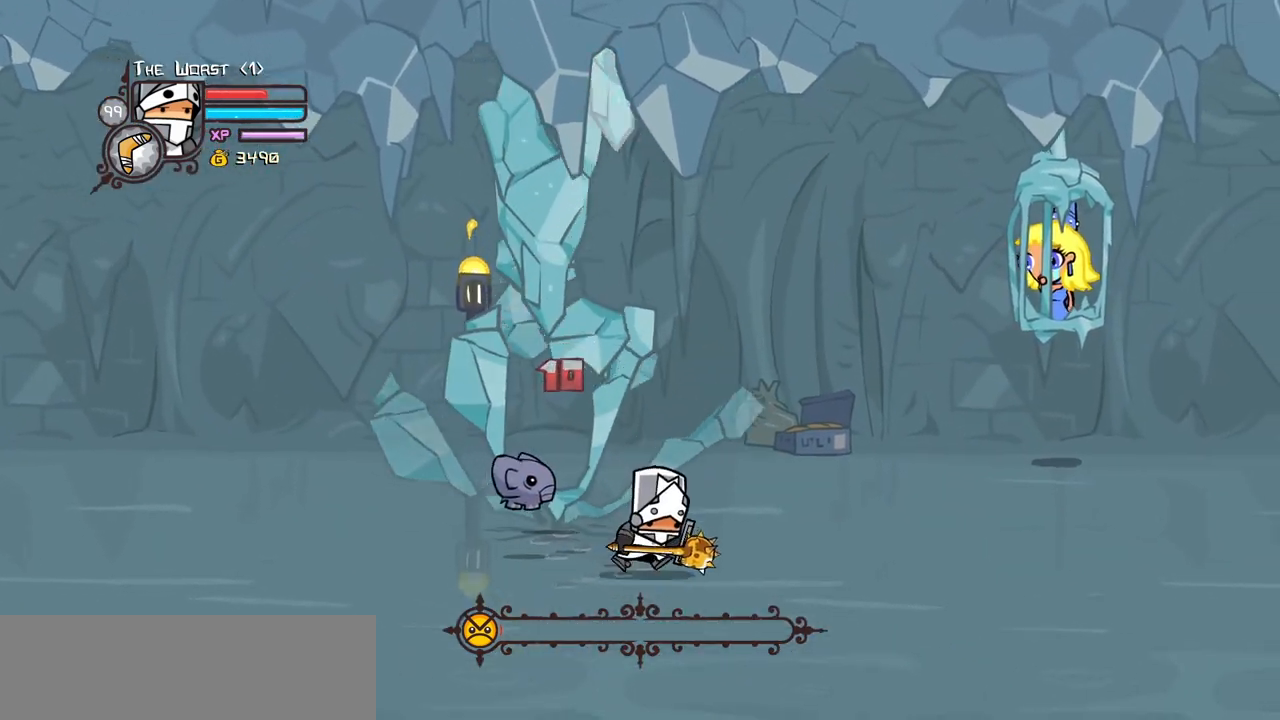
Gameplay with keyboard; each line is a JSON object with the keys held at the frame after it. "events" lists presses ("down") and releases ("up") of "block", "down", "heavy", "item", "iteml", "itemr", "jump", "left", "light", "magic", "right" and "up" between this image and that frame as [ms after this image, input, new state], when the widget could be followed in between. No other keys are recorded. Mouse input is not recorded. Key names are as the overlay labels them; some are game actions (e.g. jump) rather than physical keys.
{"keys": ["left", "right"], "events": [[350, "down", "up"], [400, "left", "down"]]}
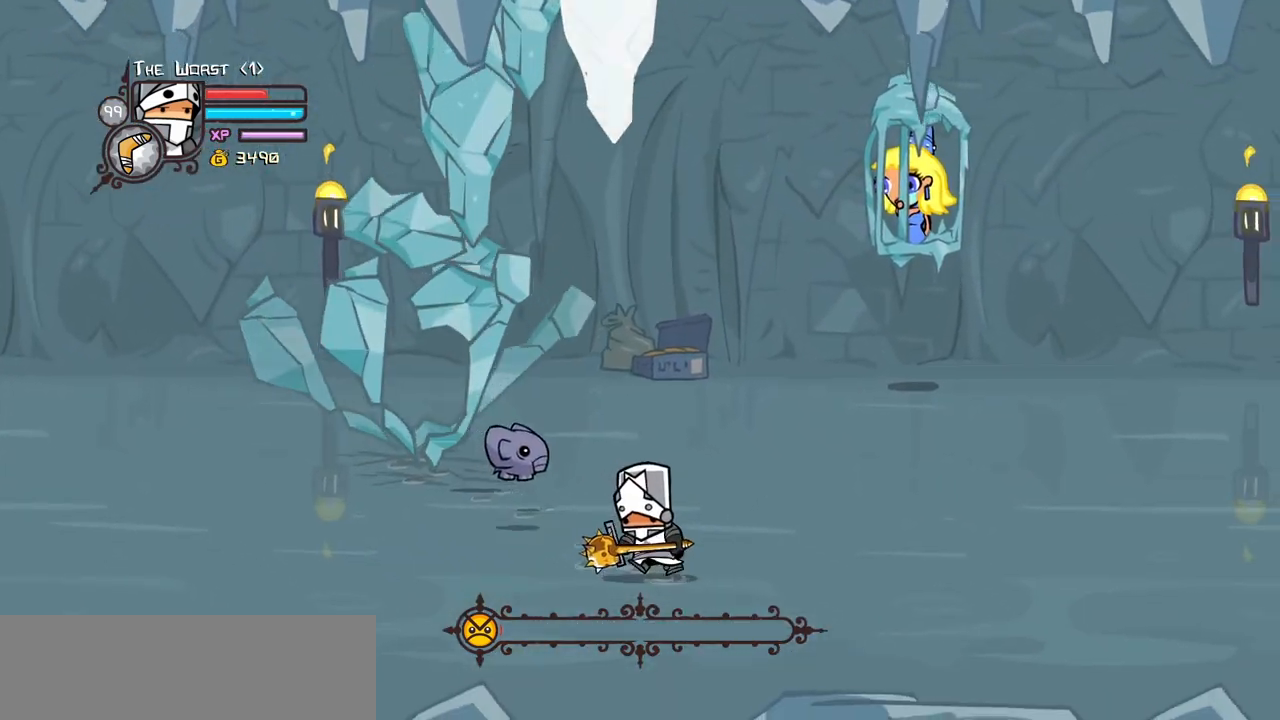
{"keys": ["down", "right"], "events": [[100, "left", "up"], [417, "down", "down"]]}
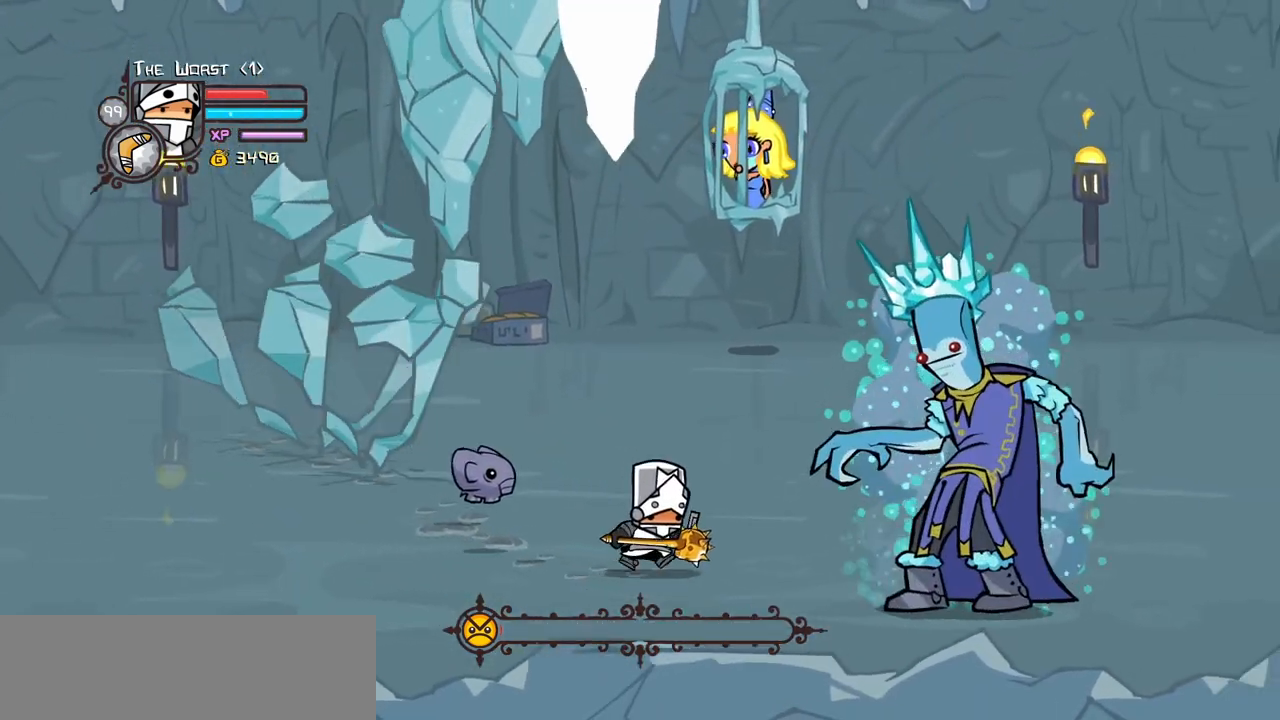
{"keys": ["heavy", "light", "right"], "events": [[200, "down", "up"], [350, "light", "down"], [434, "heavy", "down"]]}
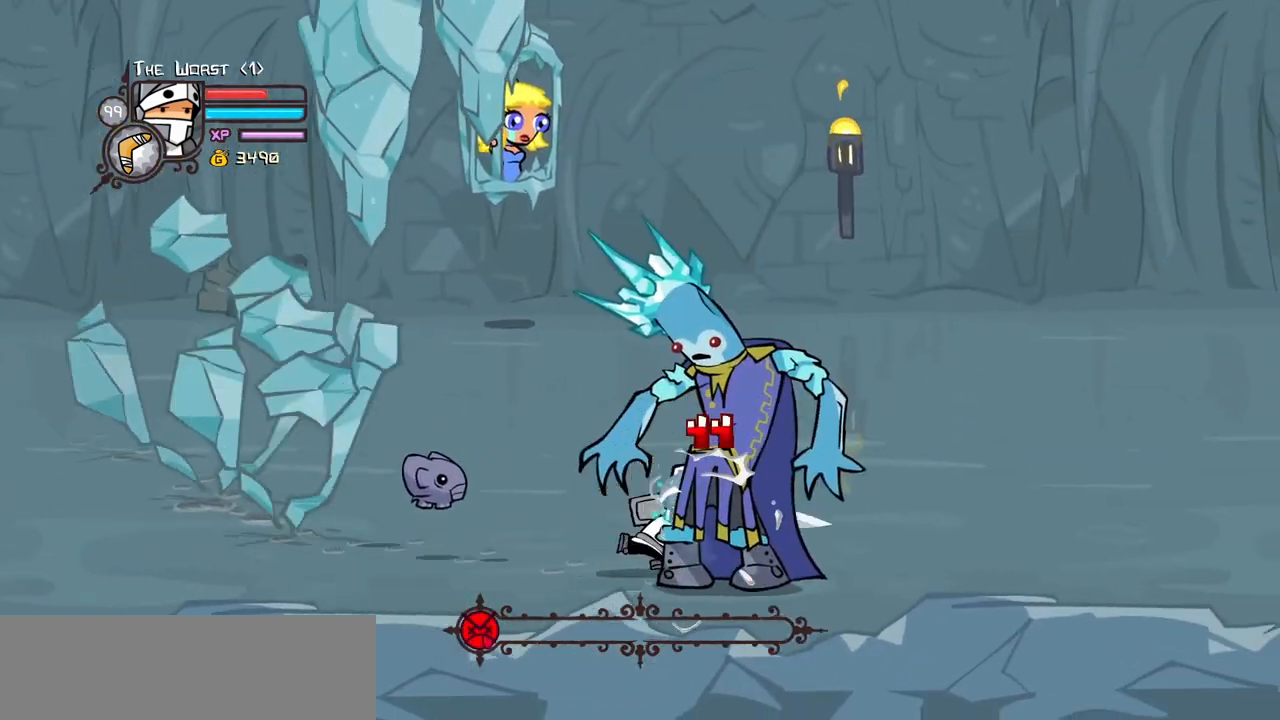
{"keys": ["right"], "events": [[34, "light", "up"], [217, "heavy", "up"]]}
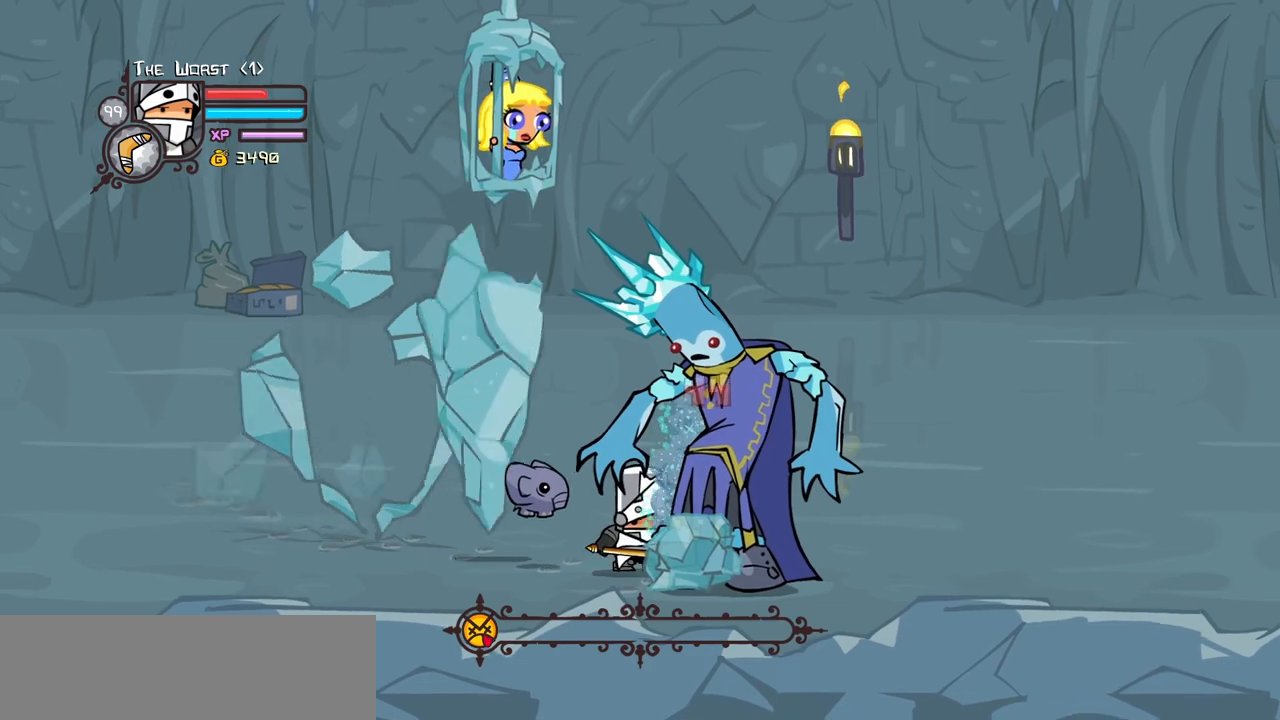
{"keys": ["left"], "events": [[50, "right", "up"], [100, "left", "down"]]}
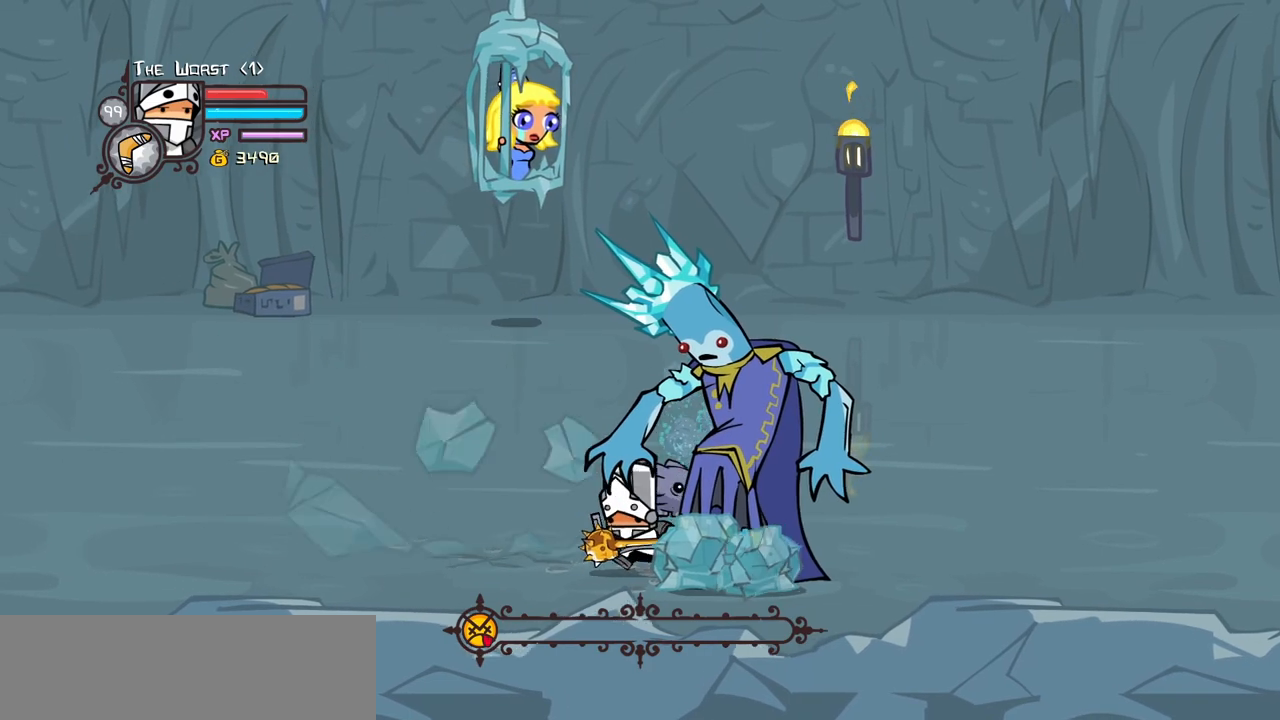
{"keys": ["left"]}
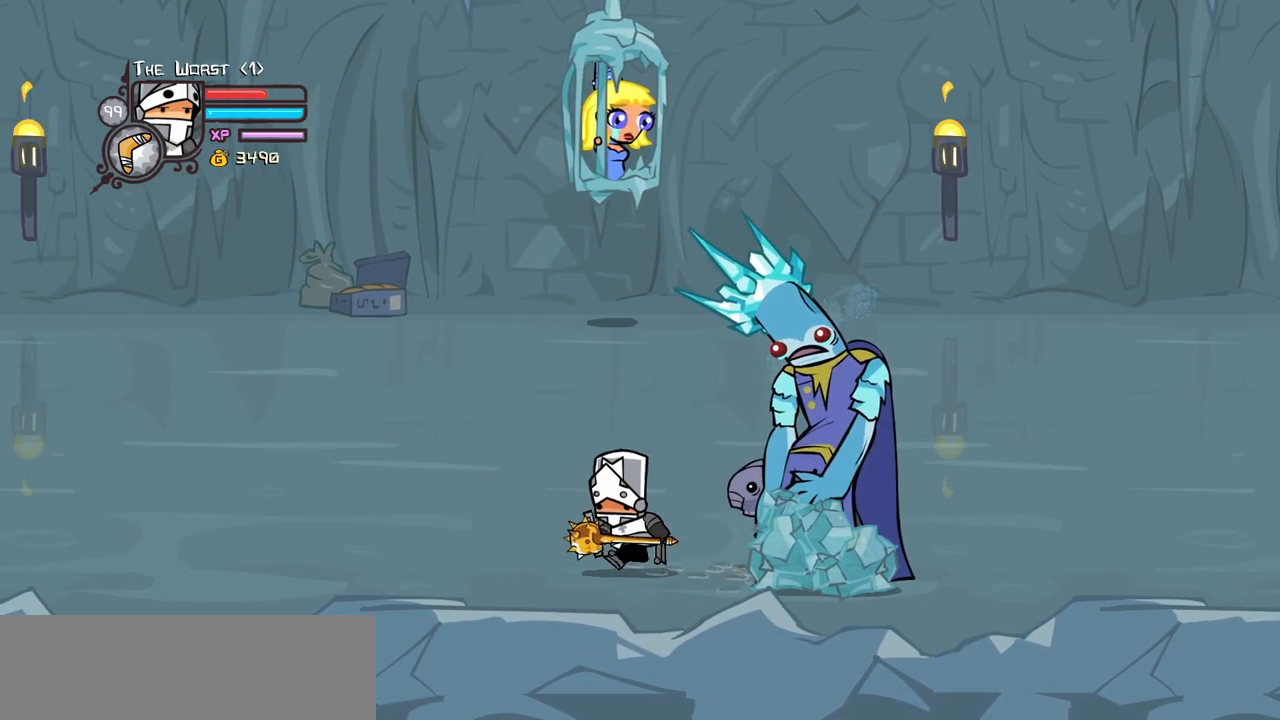
{"keys": ["right"], "events": [[167, "right", "down"], [267, "left", "up"]]}
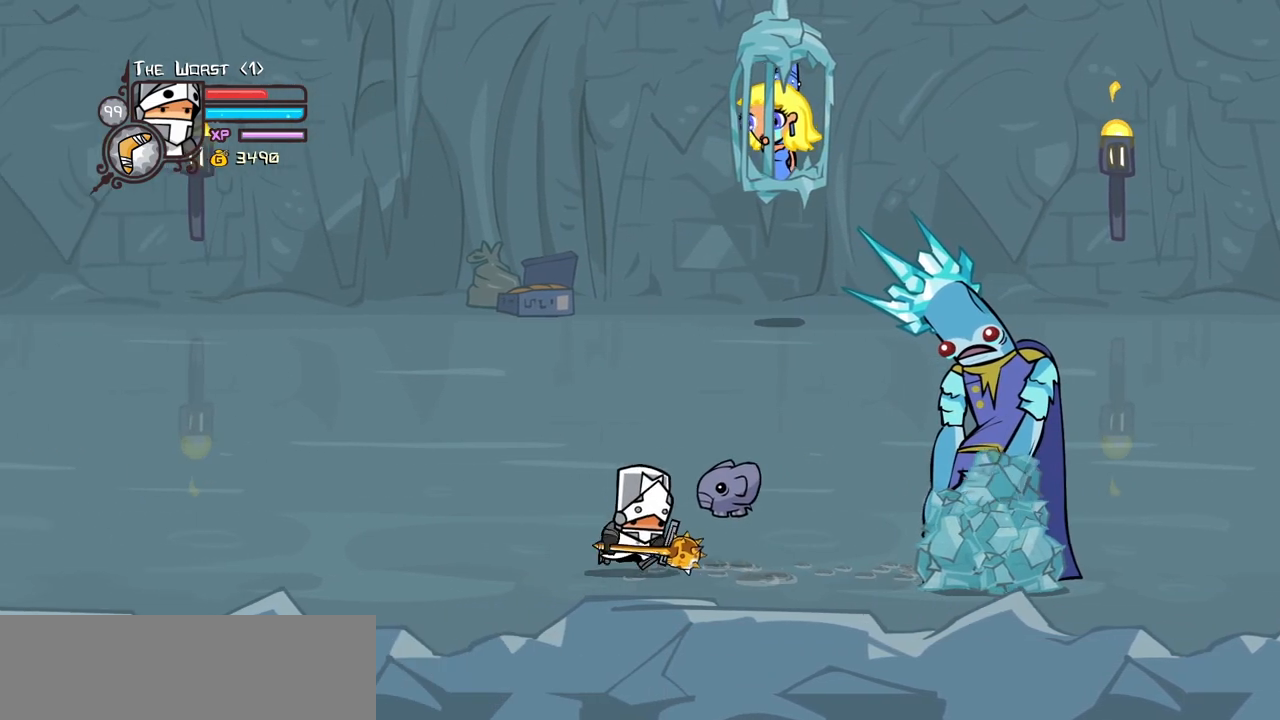
{"keys": ["down", "right"], "events": [[367, "down", "down"]]}
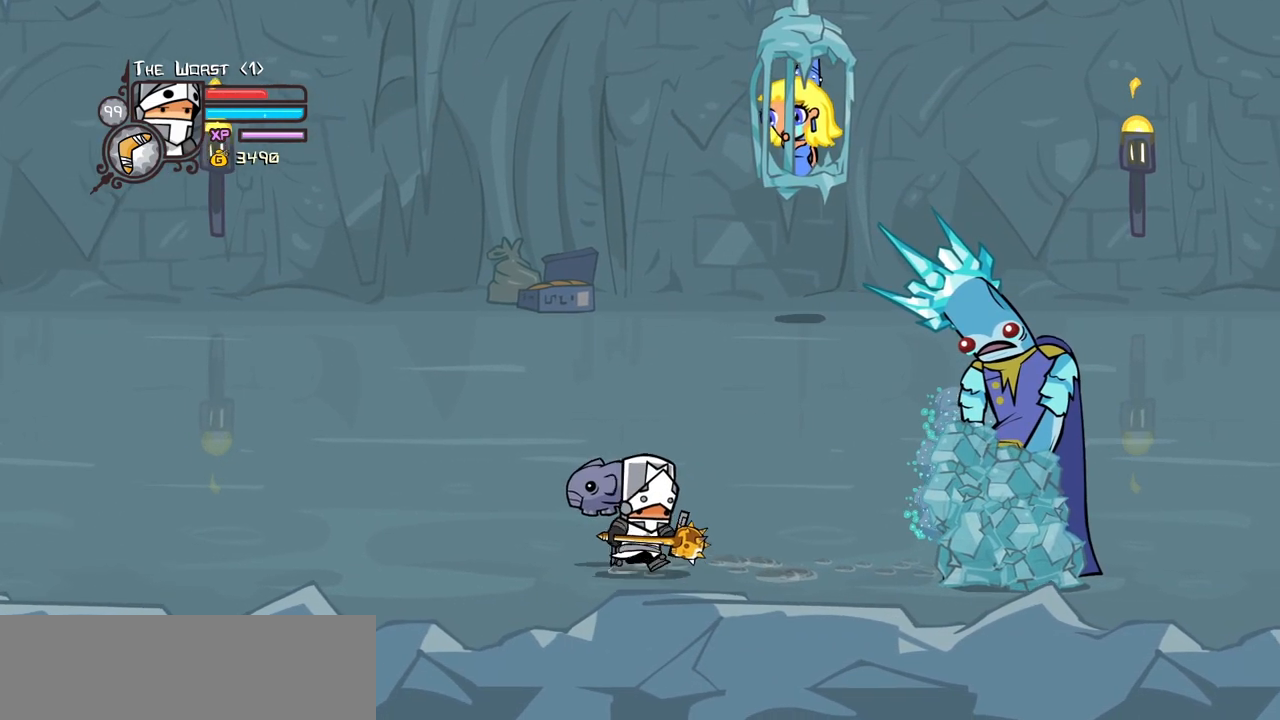
{"keys": [], "events": [[67, "down", "up"], [484, "right", "up"]]}
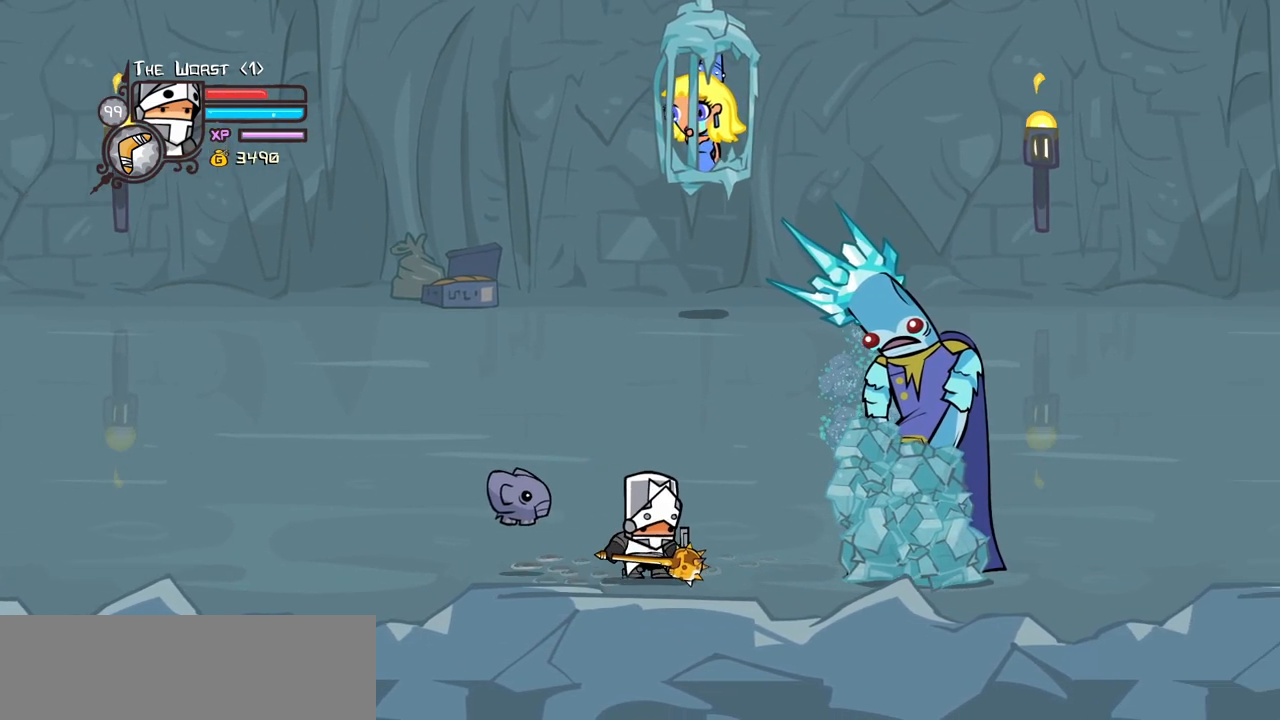
{"keys": []}
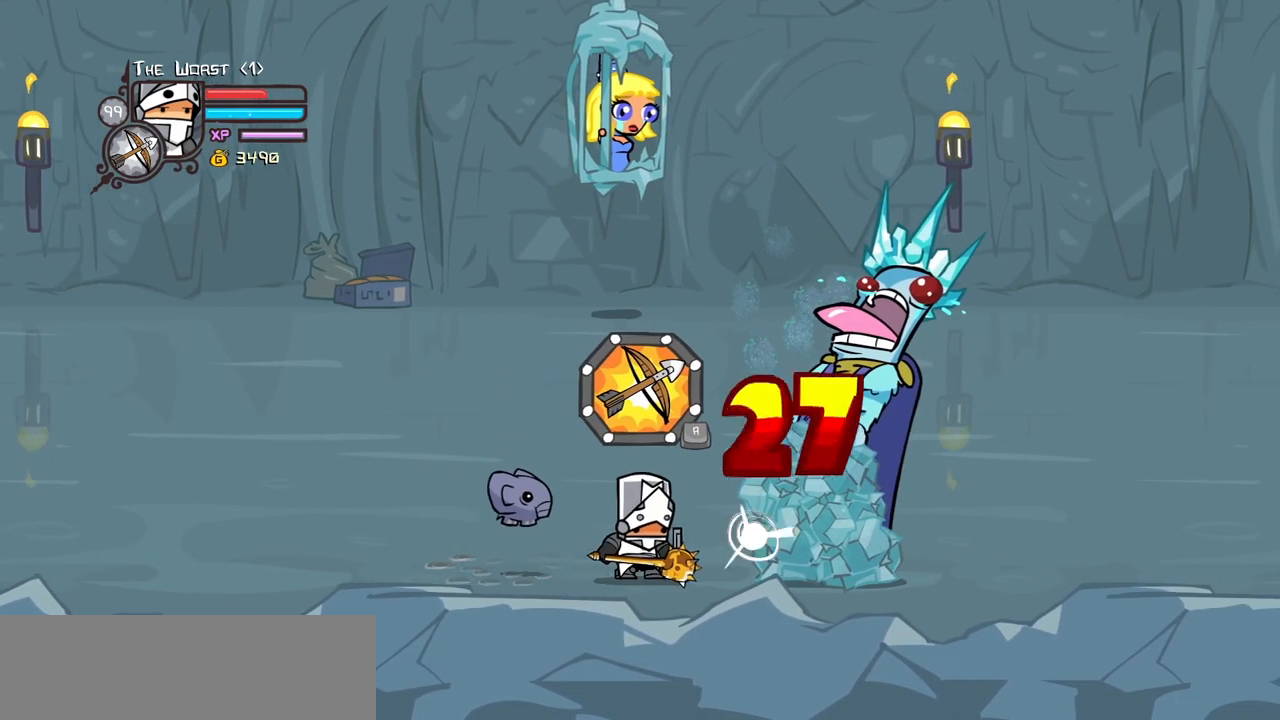
{"keys": [], "events": []}
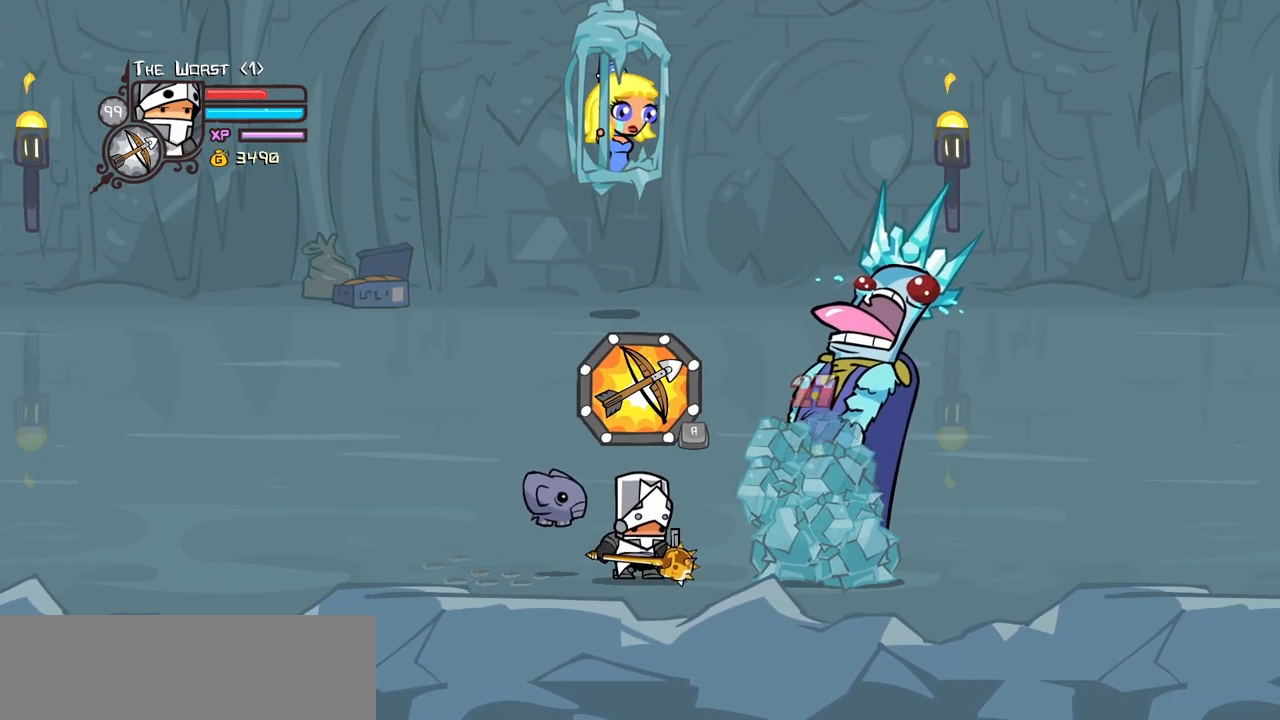
{"keys": [], "events": []}
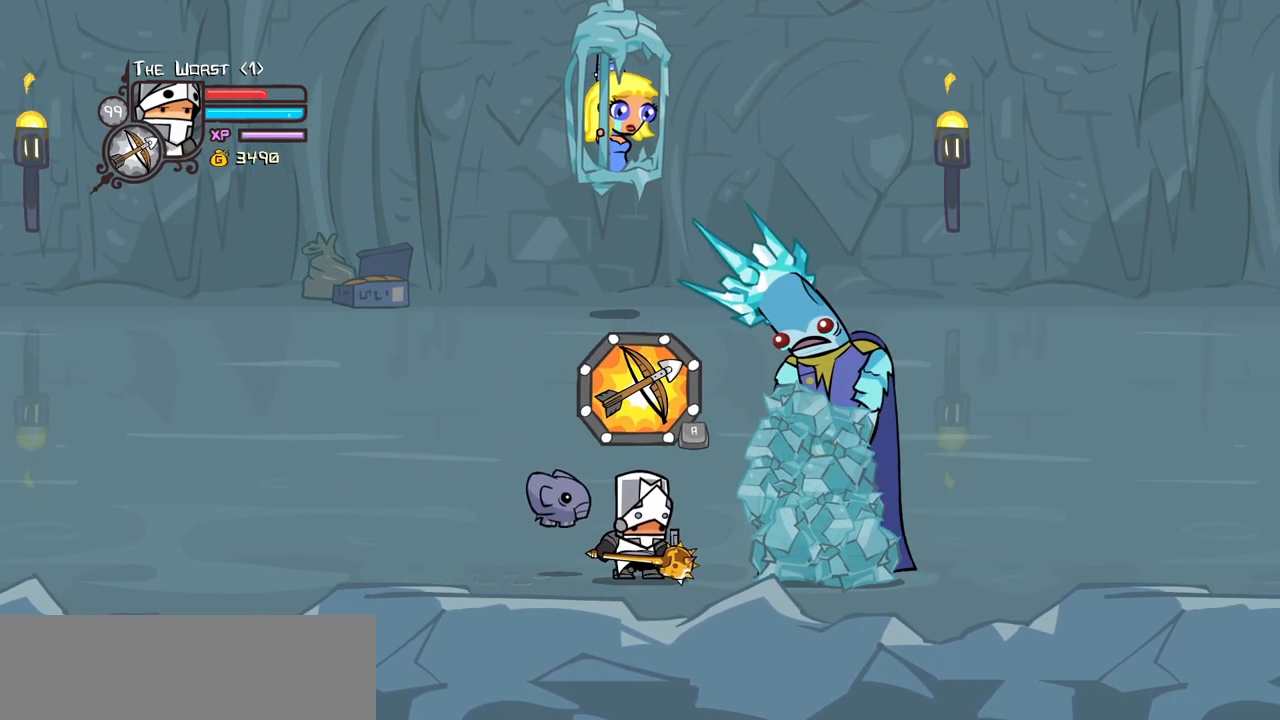
{"keys": [], "events": [[84, "item", "down"], [167, "item", "up"]]}
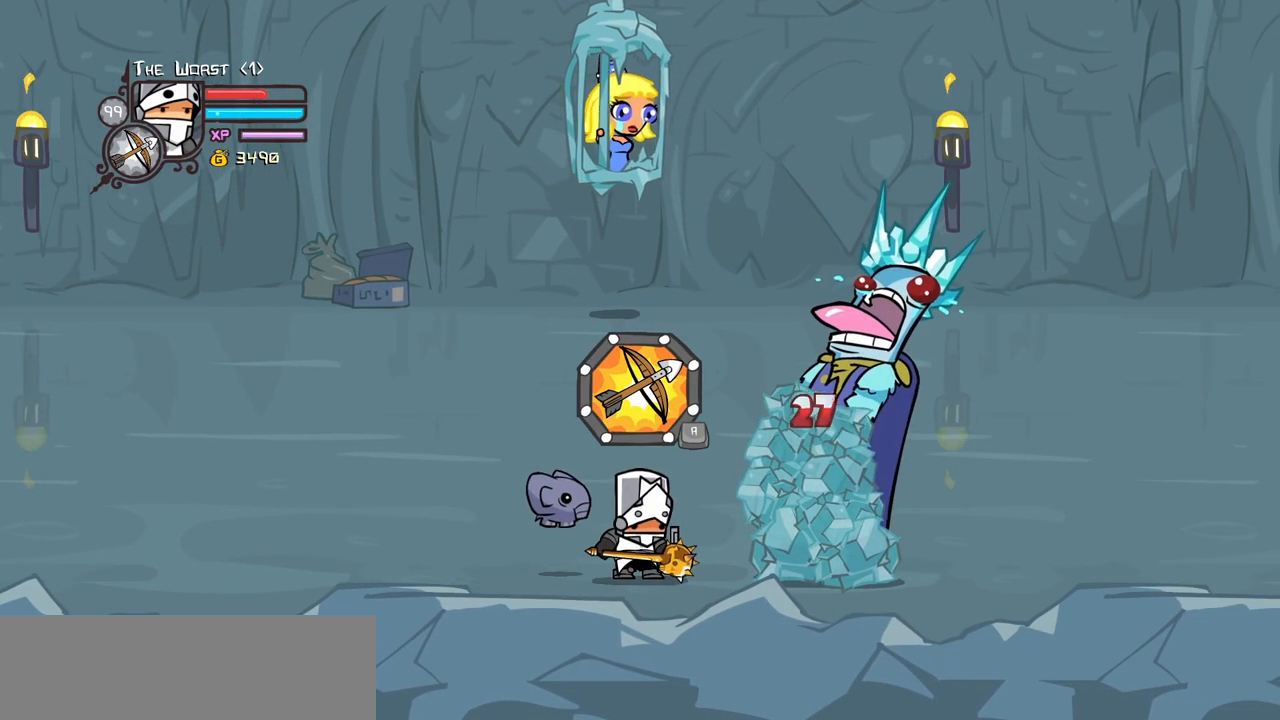
{"keys": ["left"], "events": [[134, "item", "down"], [234, "item", "up"], [467, "left", "down"]]}
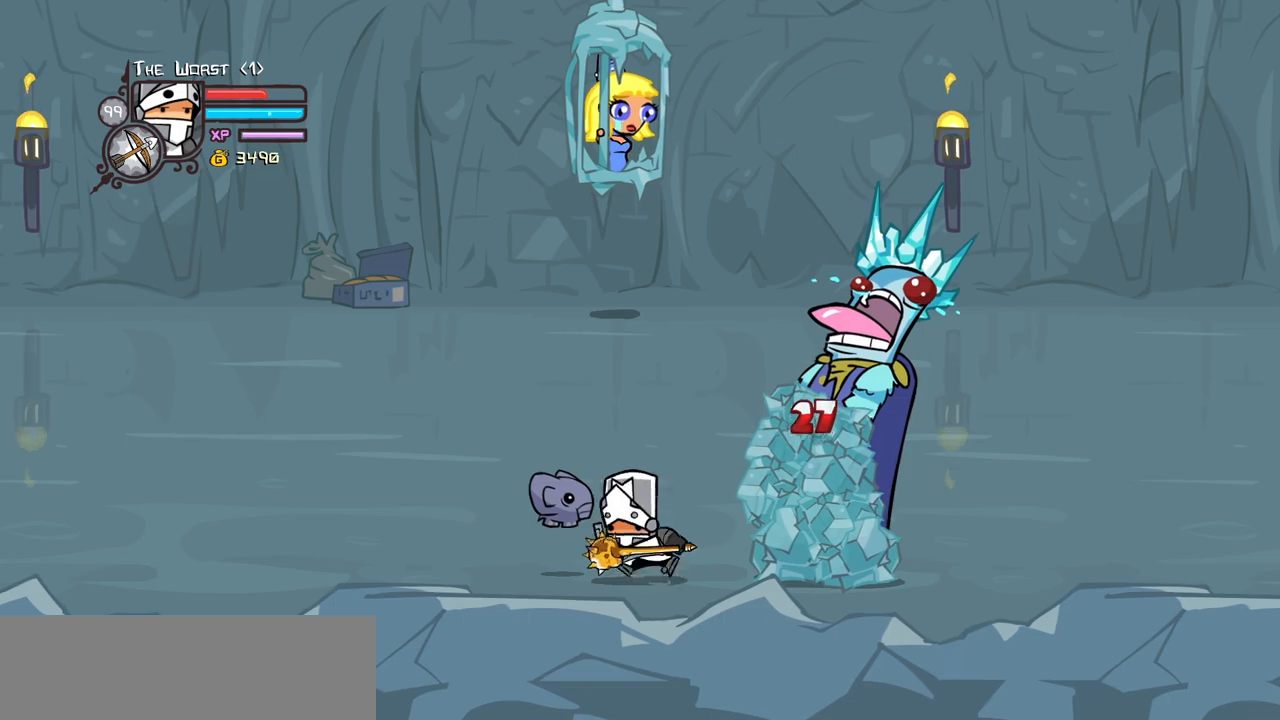
{"keys": ["left"], "events": []}
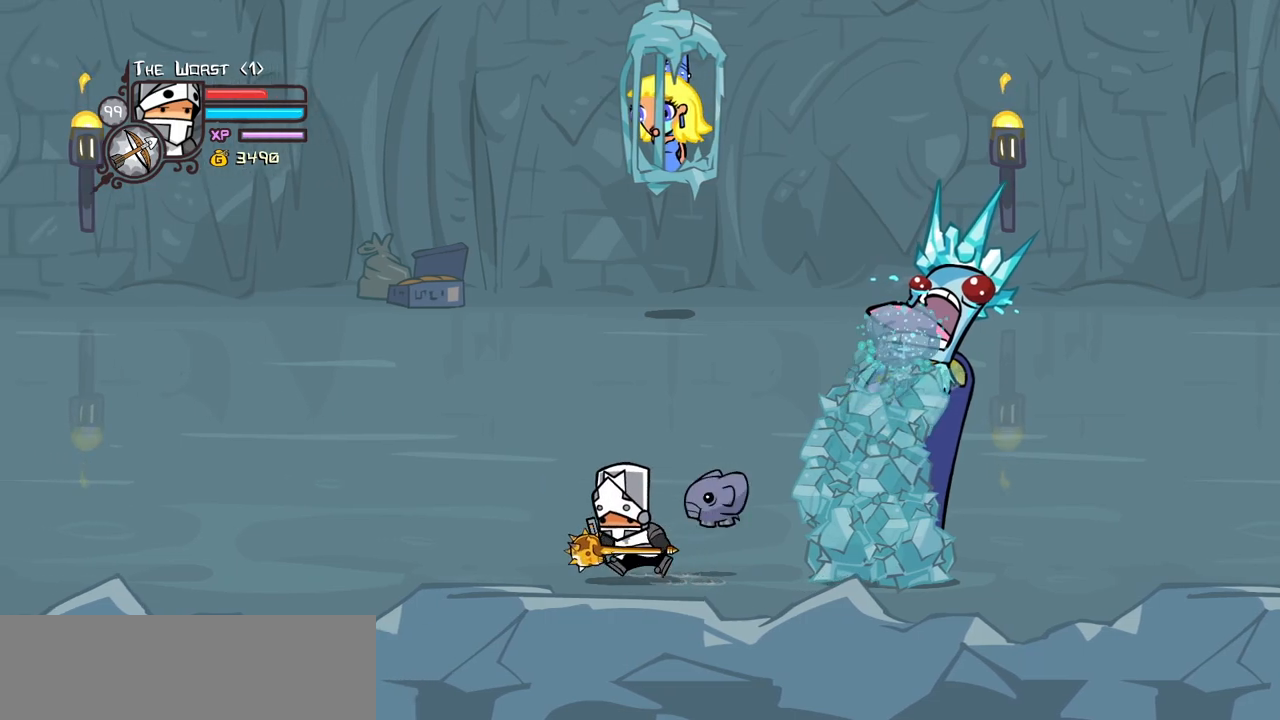
{"keys": ["magic"], "events": [[84, "right", "down"], [117, "left", "up"], [400, "right", "up"], [500, "magic", "down"]]}
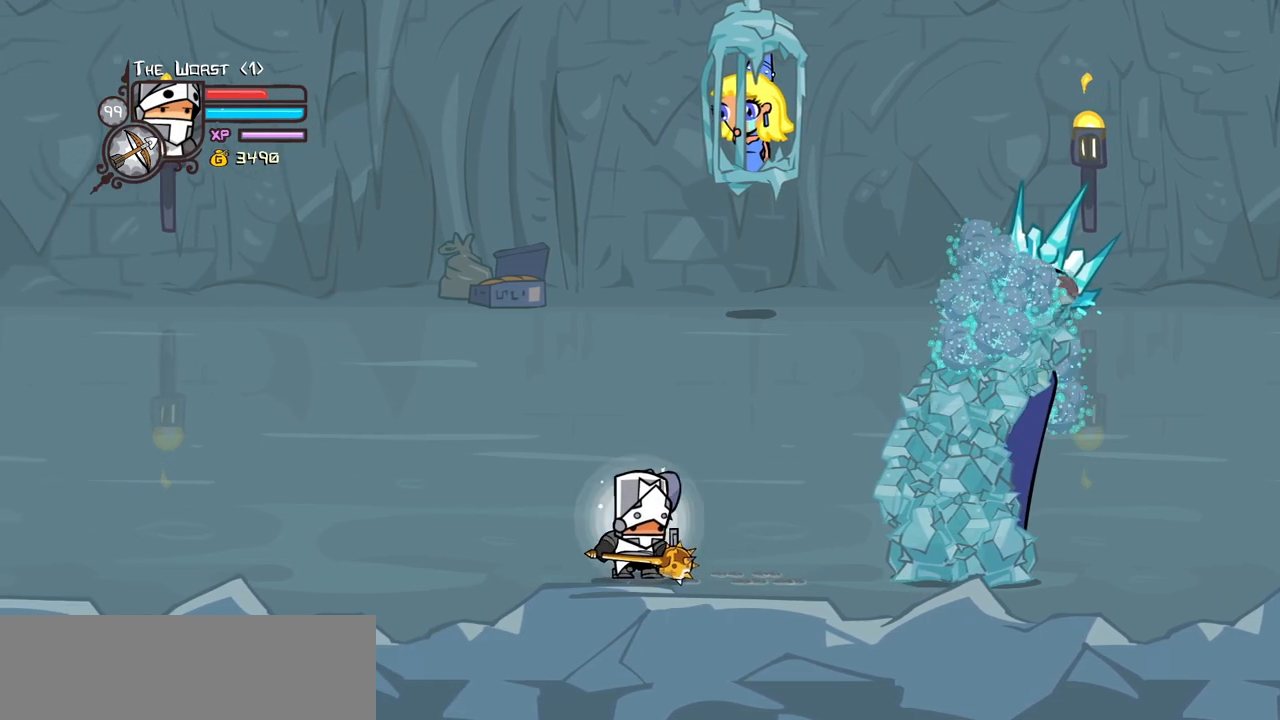
{"keys": ["magic"], "events": [[134, "right", "down"], [334, "right", "up"]]}
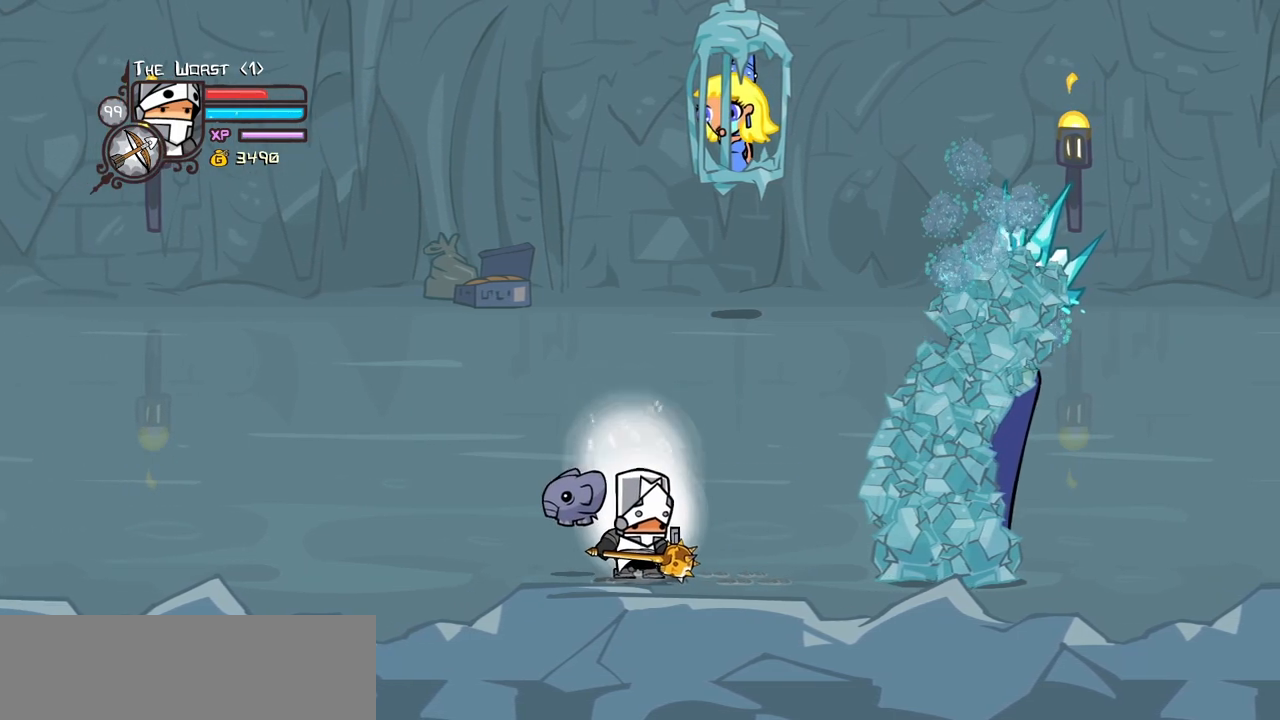
{"keys": ["itemr"], "events": [[67, "magic", "up"], [350, "itemr", "down"], [384, "itemr", "up"], [484, "itemr", "down"]]}
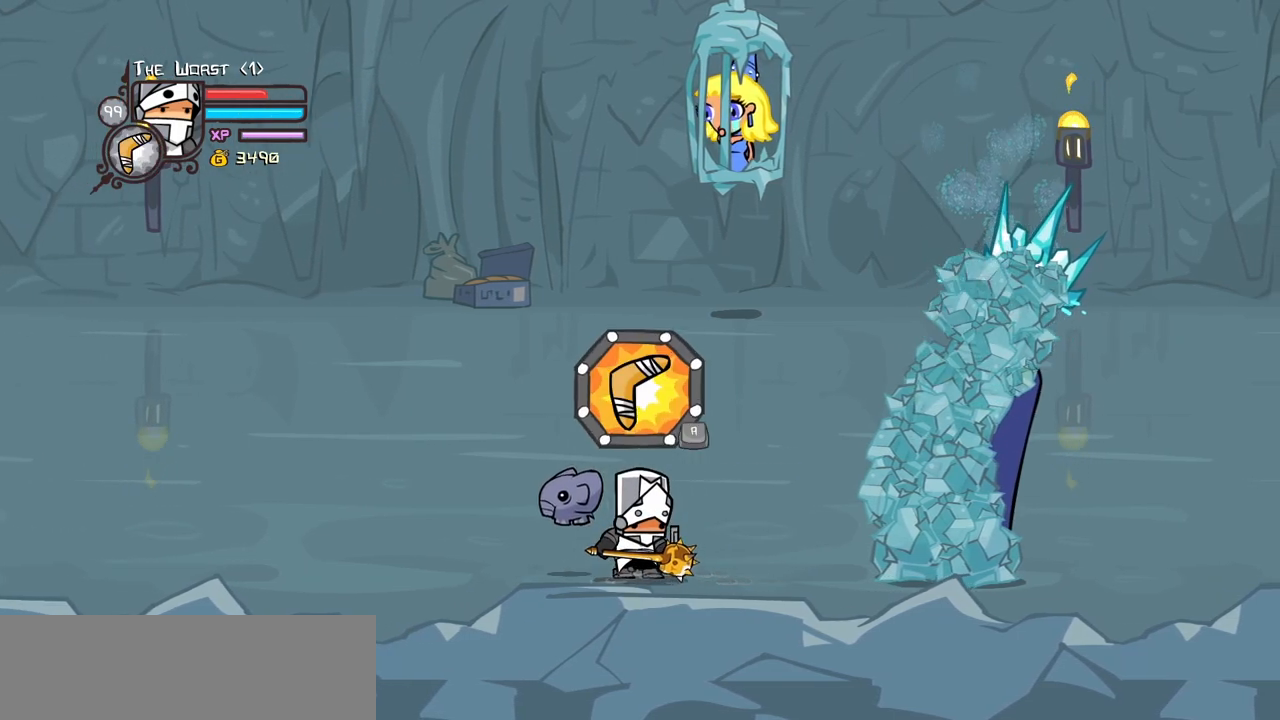
{"keys": ["heavy", "magic"], "events": [[84, "itemr", "up"], [167, "magic", "down"], [450, "heavy", "down"]]}
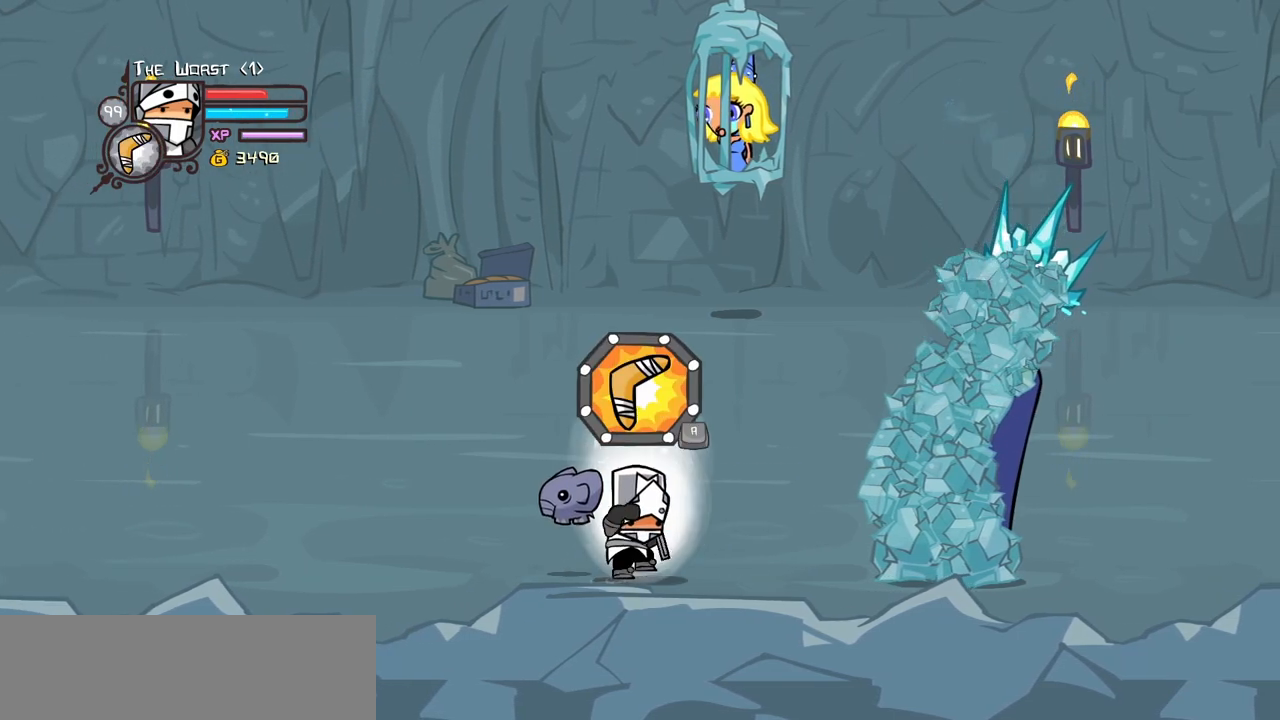
{"keys": ["heavy", "magic"], "events": [[184, "heavy", "up"], [234, "heavy", "down"]]}
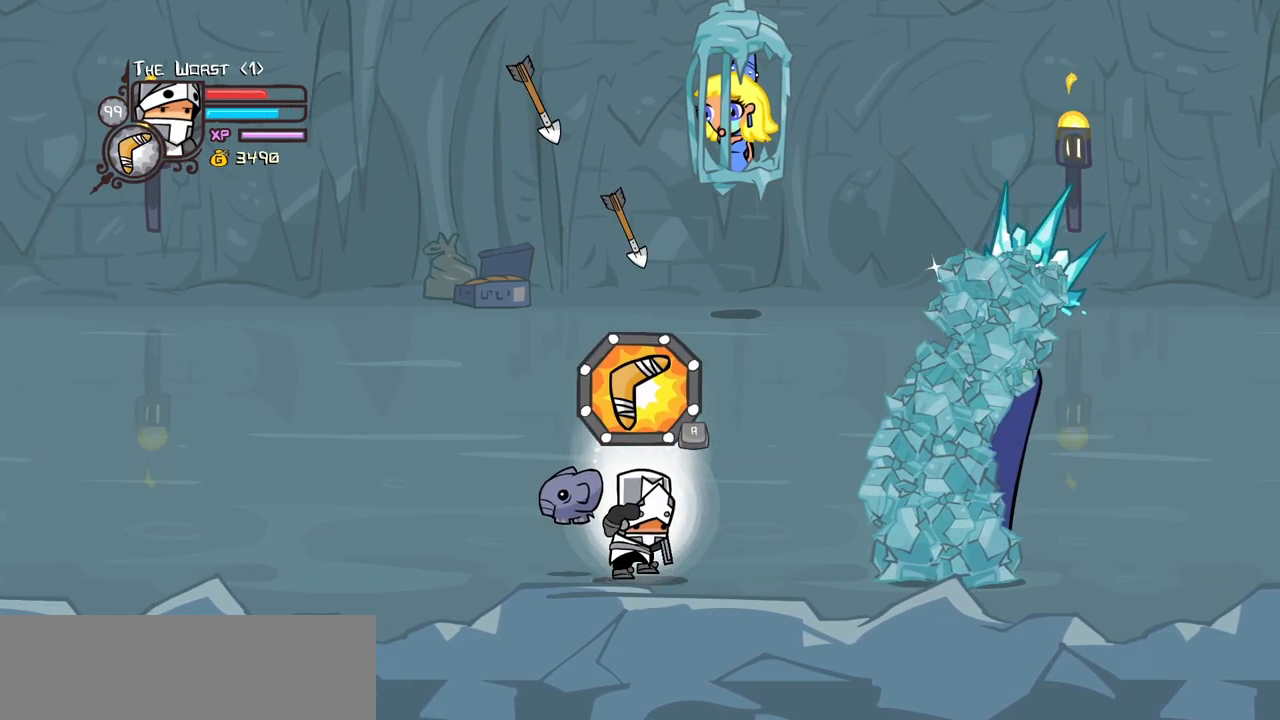
{"keys": ["heavy", "magic"], "events": [[150, "heavy", "up"], [200, "heavy", "down"]]}
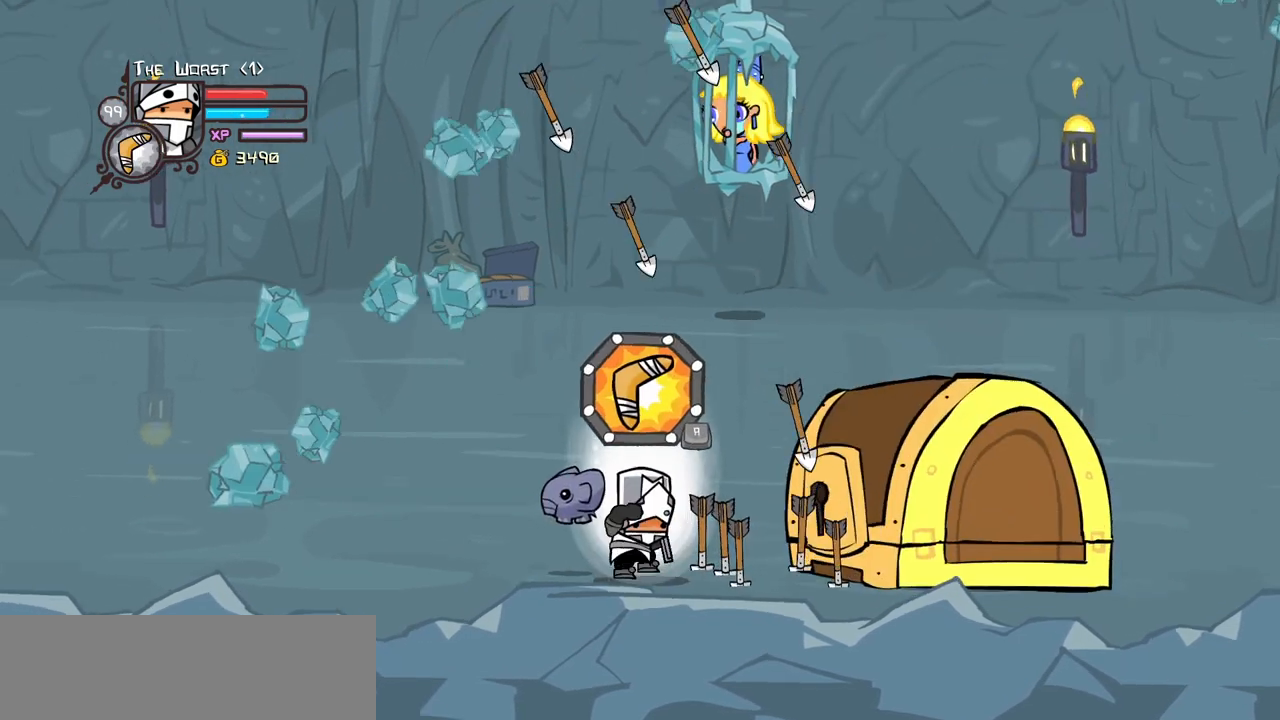
{"keys": ["right"], "events": [[167, "heavy", "up"], [167, "magic", "up"], [167, "right", "down"]]}
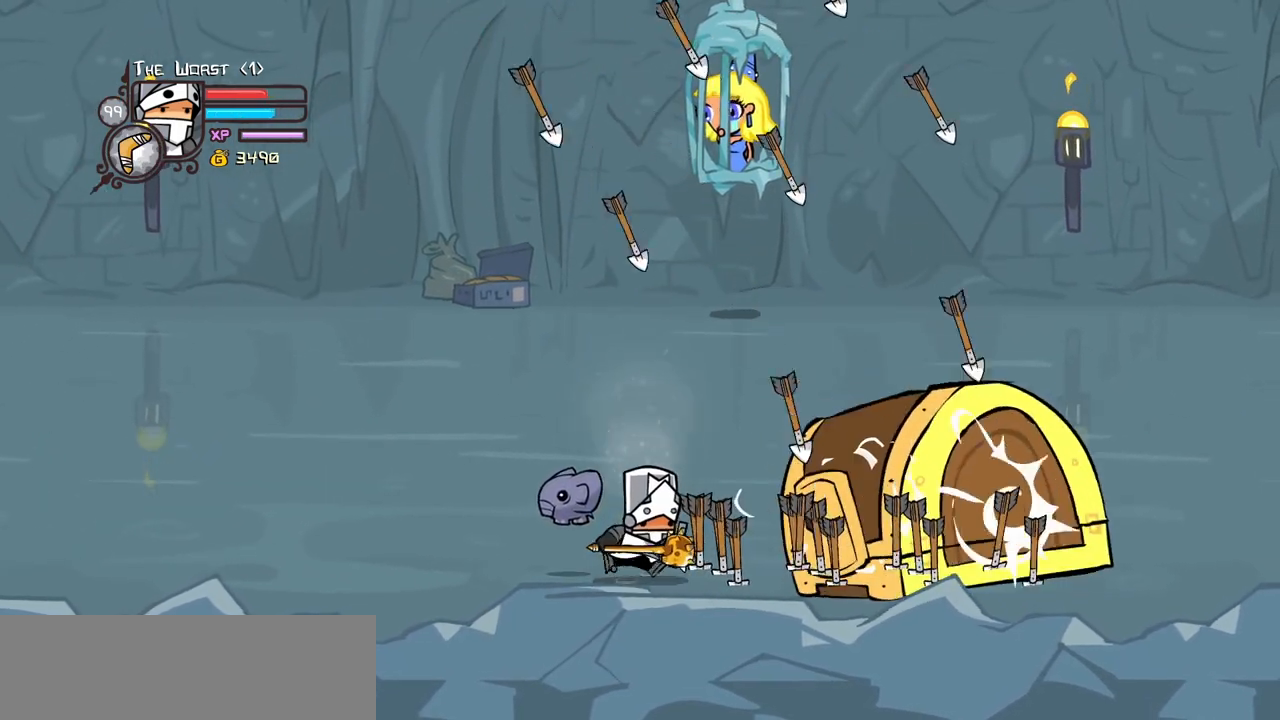
{"keys": ["right"], "events": []}
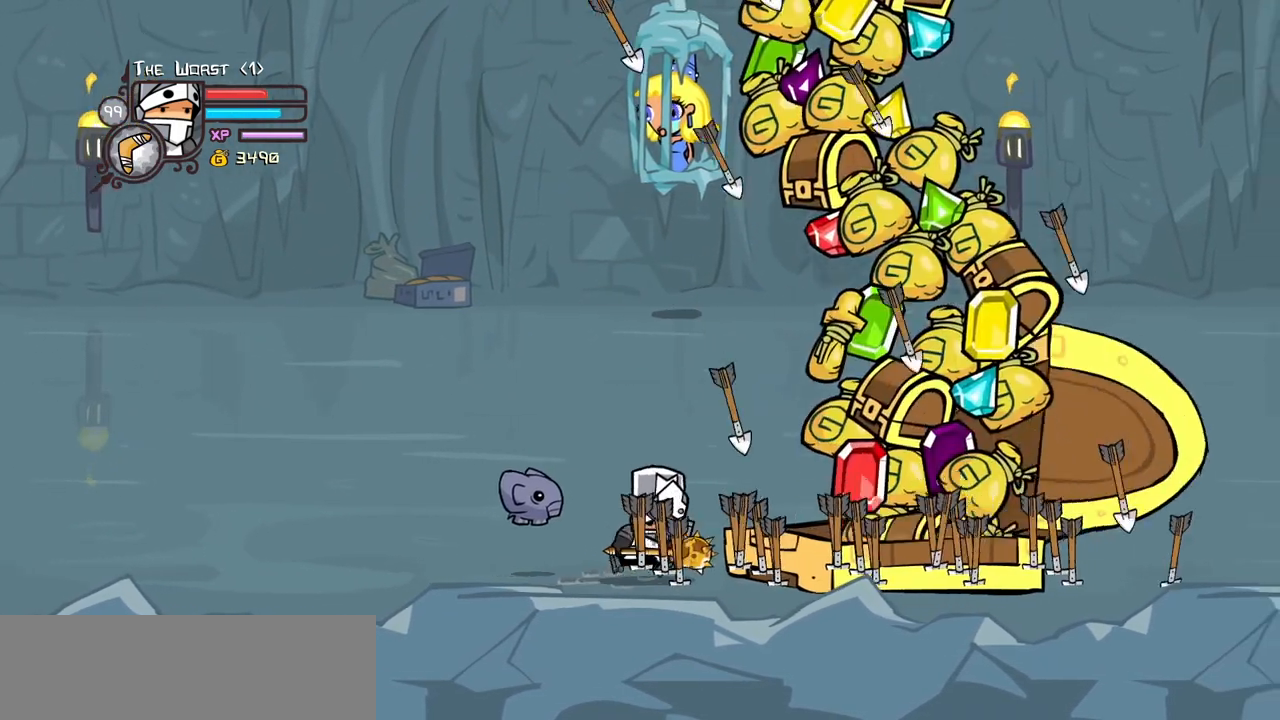
{"keys": ["right"], "events": []}